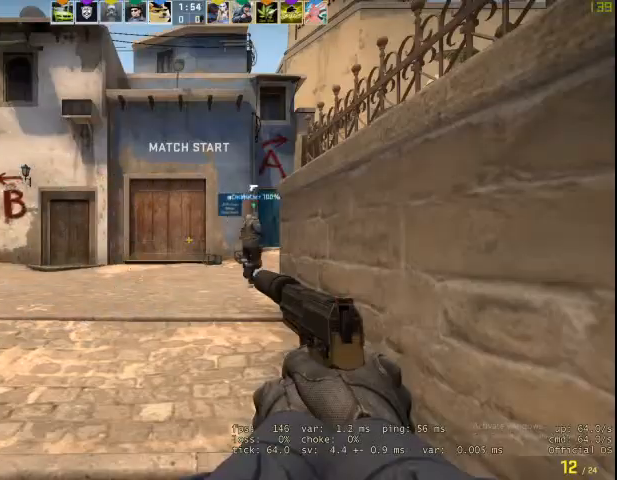
Gameplay with keyboard and mouse; each line is a JSON object with the keys and mouse buttons held at the frame after it. "events" lists presses ("down") and releases ("up") of "1", "2", "3", "4", "5", "a", "alt", "c", "caps_lock", "ctrl", "d", "e", "f", "g", "q", "r", "s", "shift", "space", "t", "tab", "v", "w", "x", "z", "mouse_left", "mouse_wheel" and "mouse_right" between this image and that frame as [ms after this image, input, new state], when the widget could be followed in between. "mouse_left", "mouse_wheel", "mouse_right" = the "left", "wheel", "right" buttons of the "mouse" list. No other keys are recorded. "wheel" means that the mouse wheel is clicked or scrolled. Not read: mouse_move.
{"keys": ["q", "w"], "mouse": [], "events": [[433, "w", "down"], [500, "q", "down"]]}
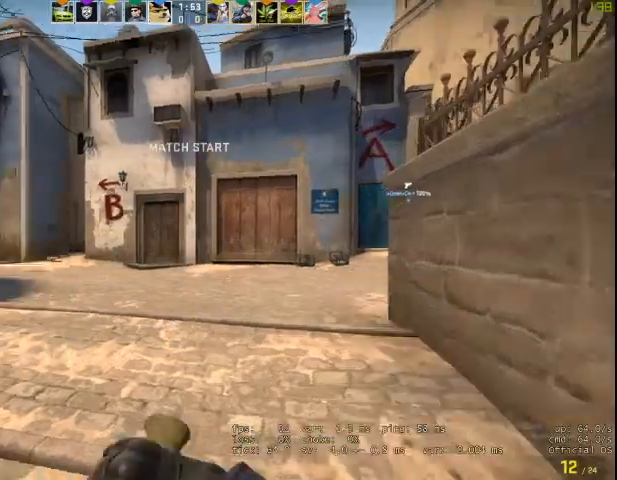
{"keys": ["w"], "mouse": [], "events": [[100, "c", "down"], [100, "q", "up"], [133, "c", "up"], [233, "q", "down"], [267, "q", "up"], [300, "f", "down"], [333, "f", "up"]]}
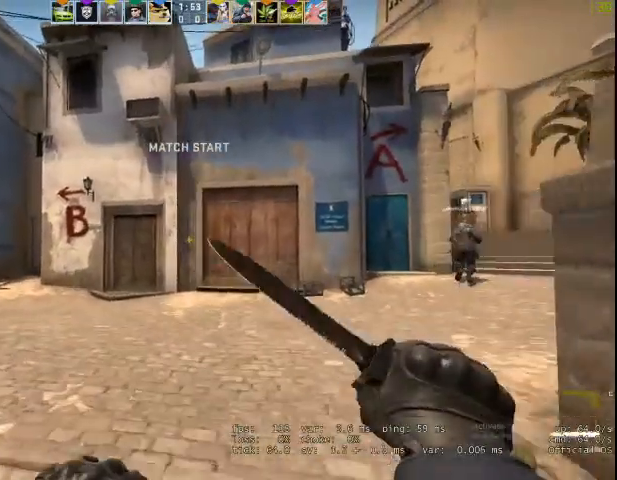
{"keys": ["w"], "mouse": ["right"], "events": [[233, "d", "down"], [367, "d", "up"], [433, "mouse_right", "down"]]}
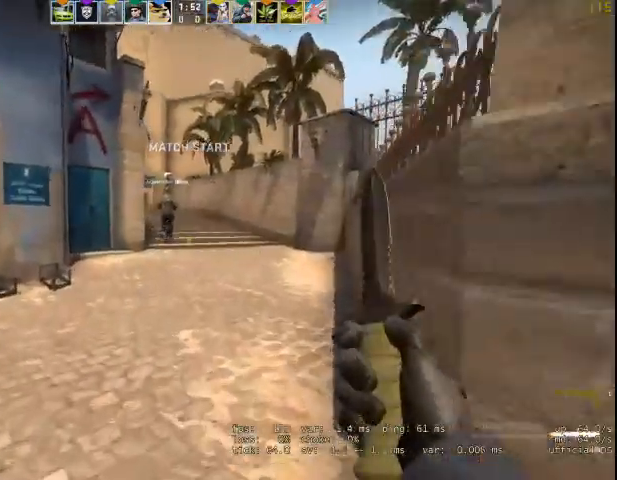
{"keys": ["w"], "mouse": ["right"], "events": [[233, "f", "down"], [333, "f", "up"]]}
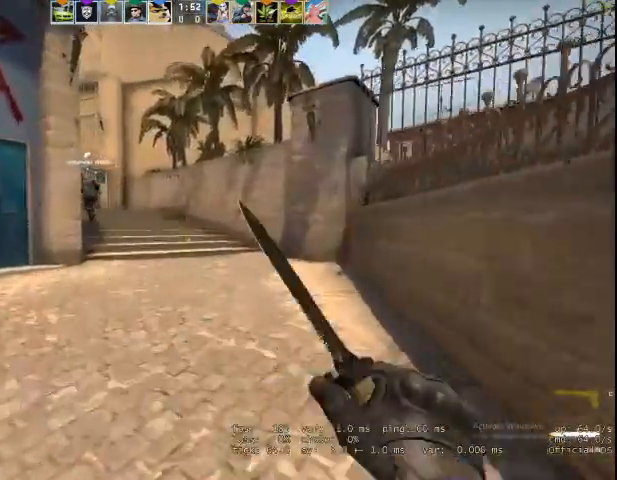
{"keys": ["w"], "mouse": [], "events": [[67, "mouse_right", "up"]]}
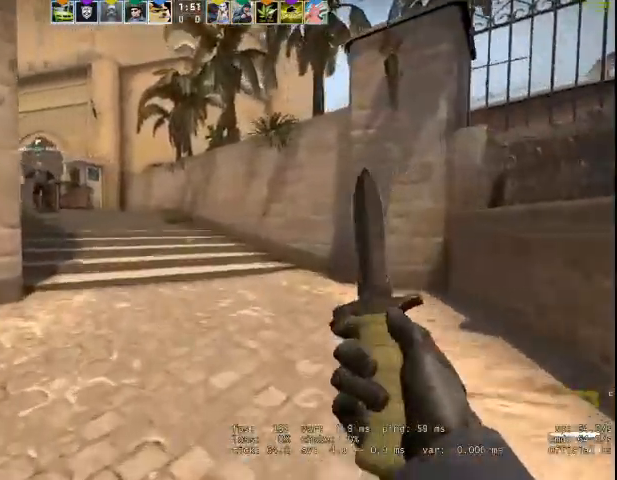
{"keys": ["w"], "mouse": [], "events": []}
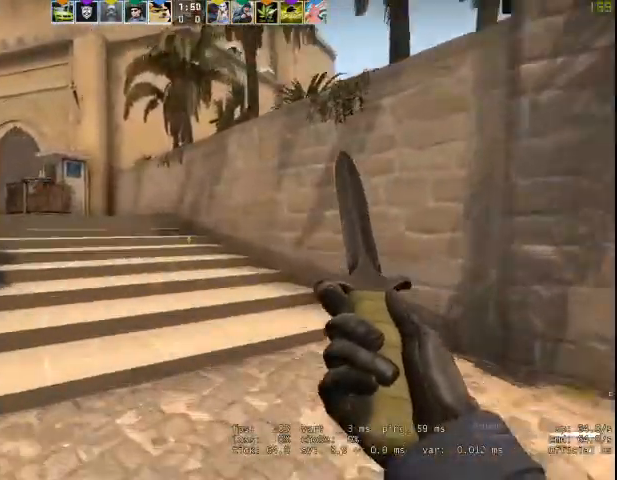
{"keys": ["a", "w"], "mouse": [], "events": [[400, "a", "down"]]}
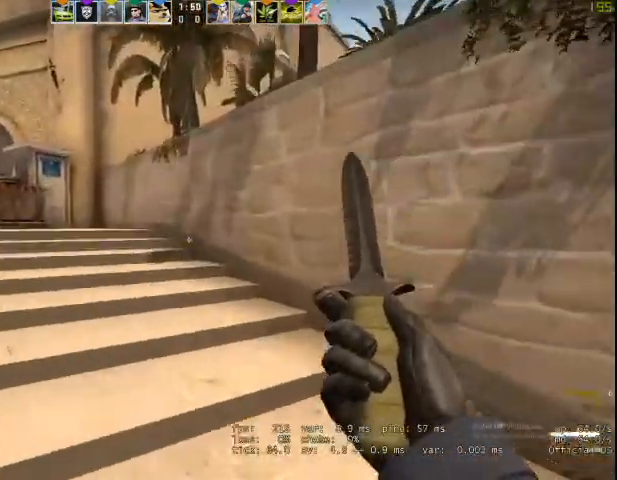
{"keys": ["a", "w"], "mouse": [], "events": []}
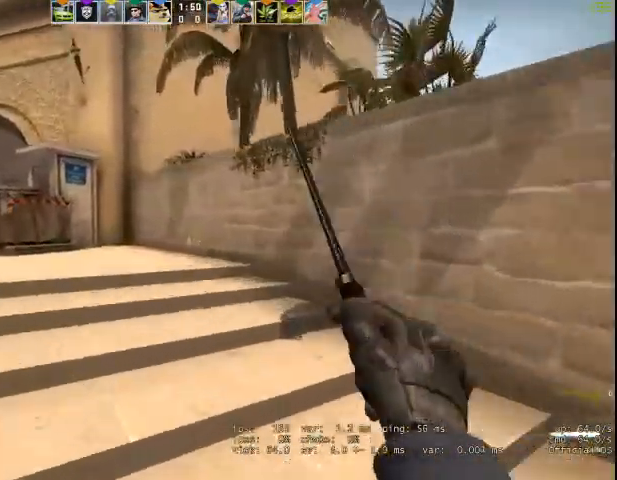
{"keys": ["a", "w"], "mouse": [], "events": []}
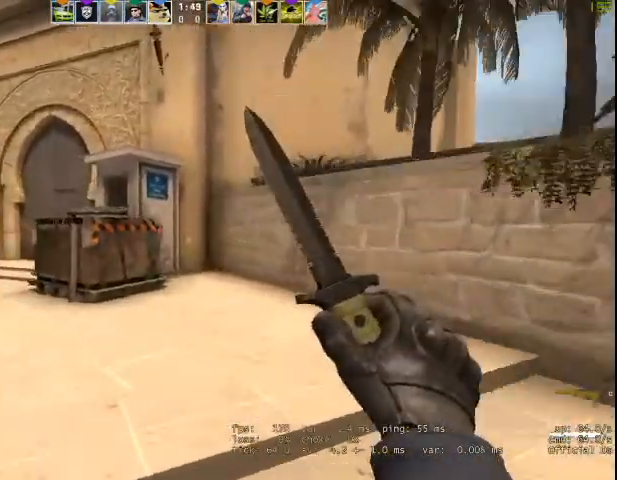
{"keys": ["w"], "mouse": [], "events": [[67, "mouse_right", "down"], [100, "a", "up"], [267, "f", "down"], [267, "mouse_right", "up"], [333, "f", "up"]]}
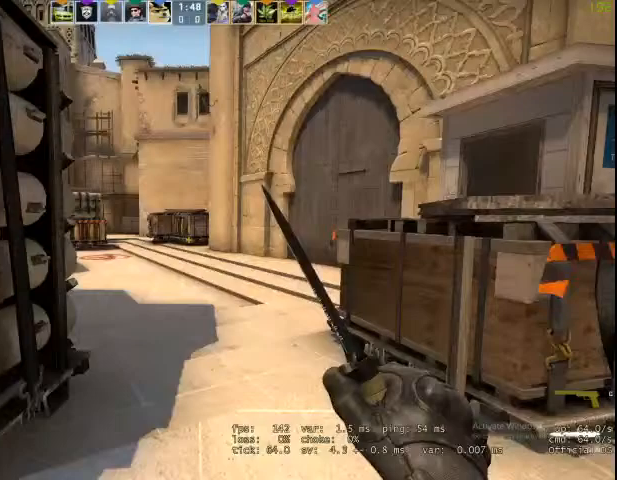
{"keys": ["d"], "mouse": ["right"], "events": [[133, "space", "down"], [200, "a", "down"], [200, "w", "up"], [267, "mouse_right", "down"], [300, "space", "up"], [400, "a", "up"], [400, "d", "down"]]}
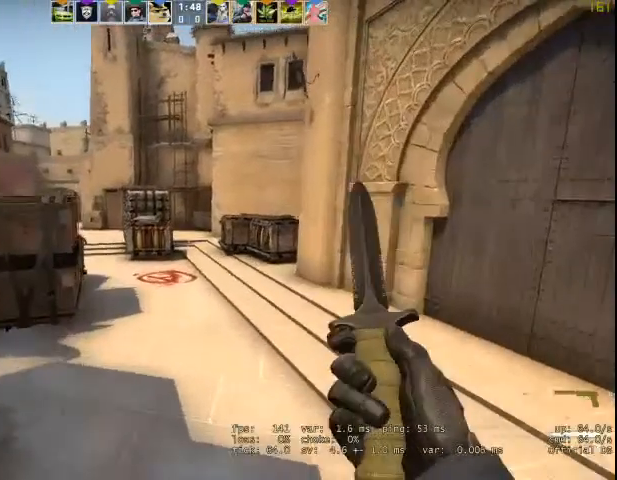
{"keys": ["a", "w"], "mouse": [], "events": [[33, "c", "down"], [33, "d", "up"], [67, "a", "down"], [167, "c", "up"], [167, "w", "down"], [433, "mouse_right", "up"]]}
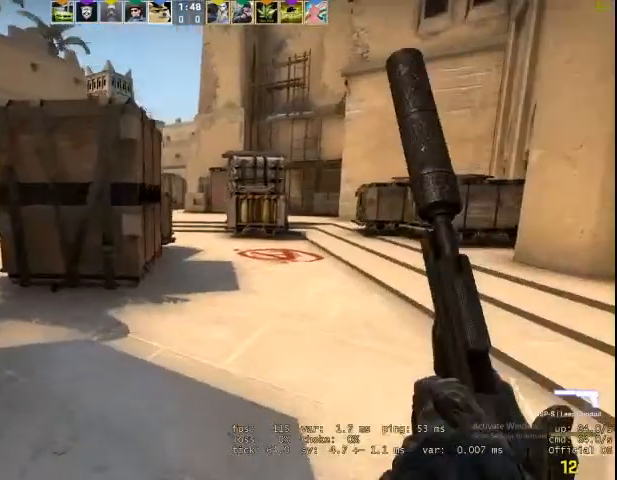
{"keys": ["w"], "mouse": [], "events": [[300, "a", "up"]]}
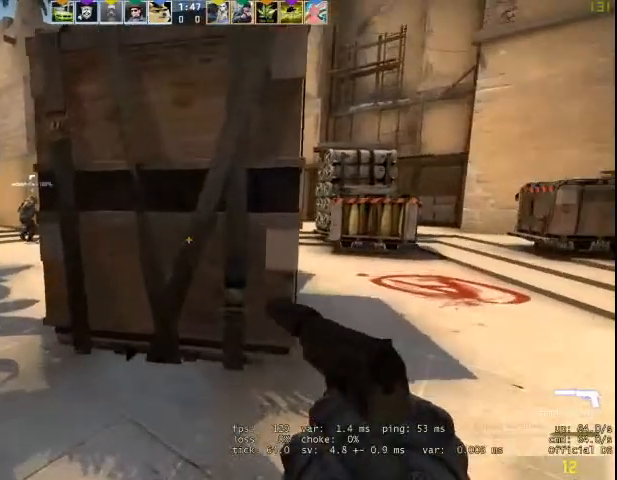
{"keys": ["w"], "mouse": [], "events": []}
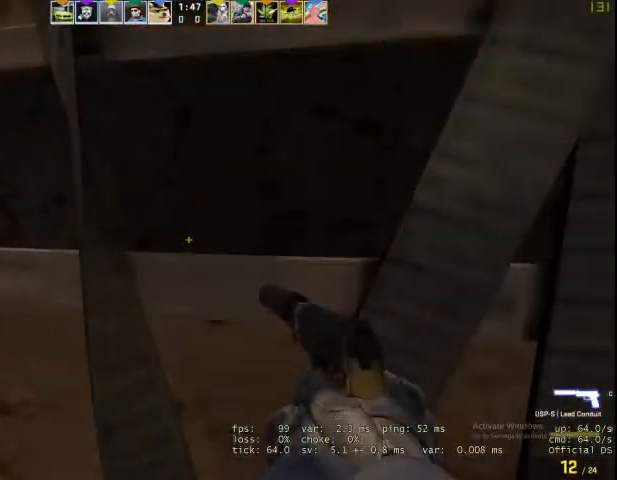
{"keys": [], "mouse": [], "events": [[33, "w", "up"]]}